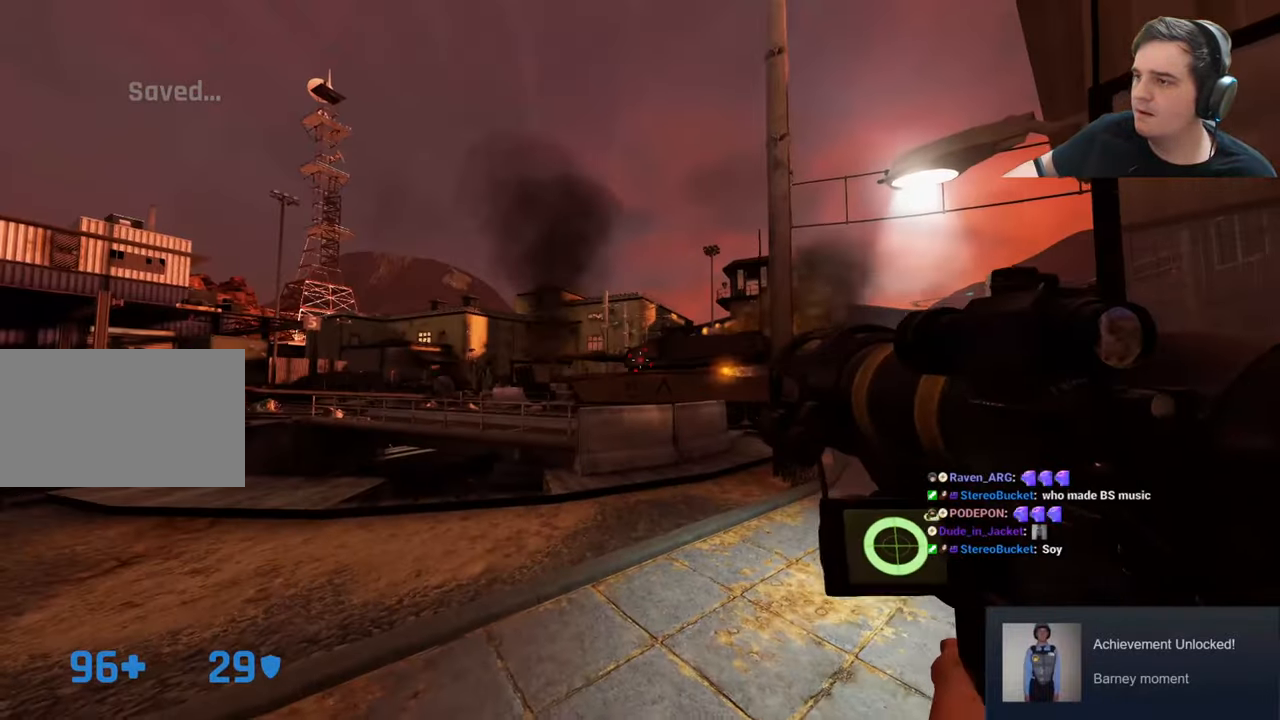
Gameplay with keyboard and mouse; each line is a JSON object with the keys held at the frame after it. "events" lists presses ("down") and releases ("up") of "1", "2", "3", "4", "5", "a", "alt", "c", "caps_lock", "ctrl", "d", "e", "f", "g", "q", "r", "s", "shift", "t", "tab", "v", "w", "x" and "z" between this image and that frame as [ms after this image, input, new state], when the widget could be followed in between. No other keys are recorded. Mouse buttons are not recorded. Not read: mouse_move.
{"keys": ["d"], "events": [[116, "d", "down"], [116, "s", "down"], [300, "d", "up"], [300, "s", "up"], [350, "s", "down"], [483, "d", "down"], [483, "s", "up"]]}
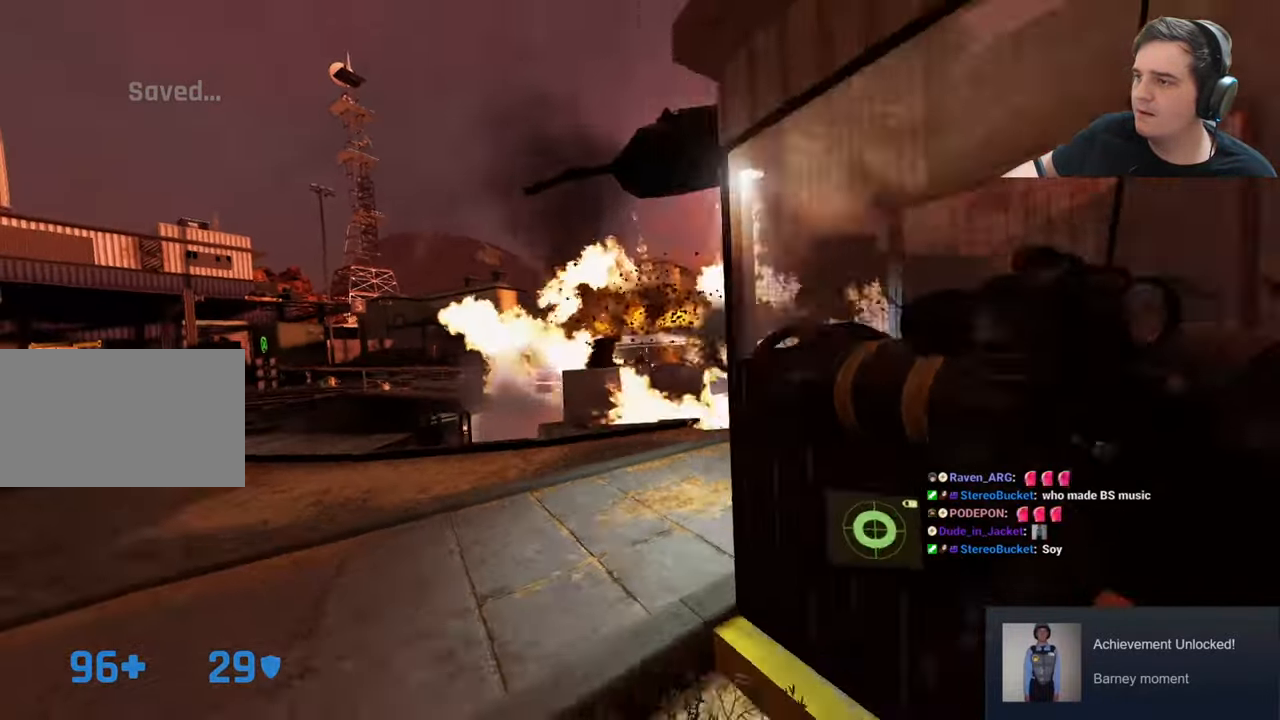
{"keys": ["w"], "events": [[366, "w", "down"], [450, "d", "up"]]}
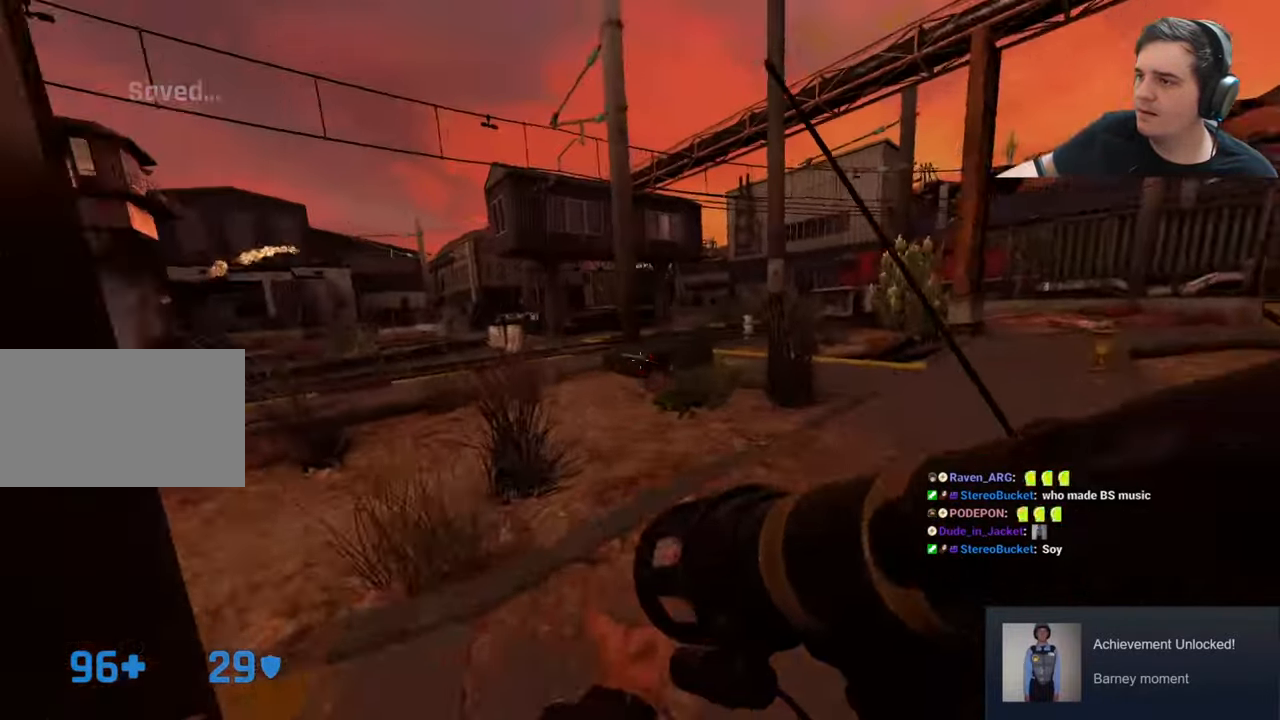
{"keys": ["s"], "events": [[50, "a", "down"], [183, "w", "up"], [283, "s", "down"], [333, "a", "up"], [383, "d", "down"], [416, "d", "up"]]}
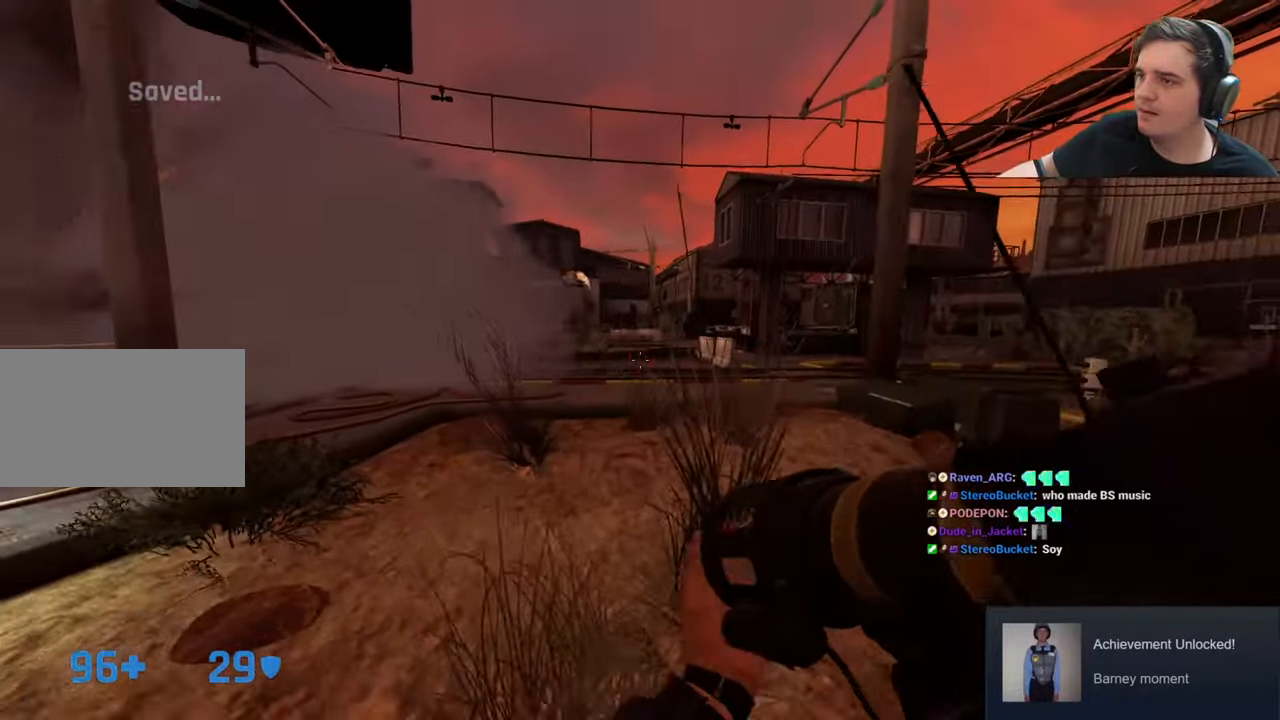
{"keys": ["w"], "events": [[66, "a", "down"], [166, "s", "up"], [250, "a", "up"], [433, "a", "down"], [433, "w", "down"], [483, "a", "up"]]}
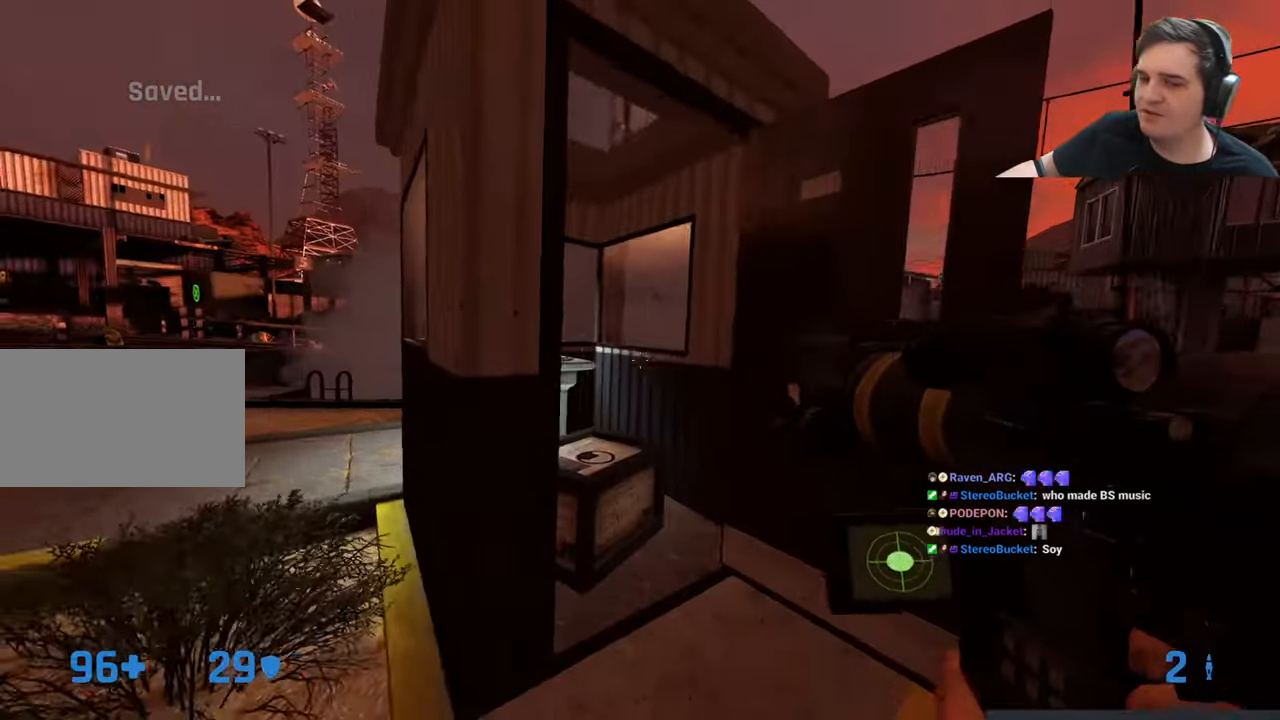
{"keys": [], "events": [[116, "w", "up"], [166, "w", "down"], [216, "w", "up"], [366, "d", "down"], [500, "d", "up"]]}
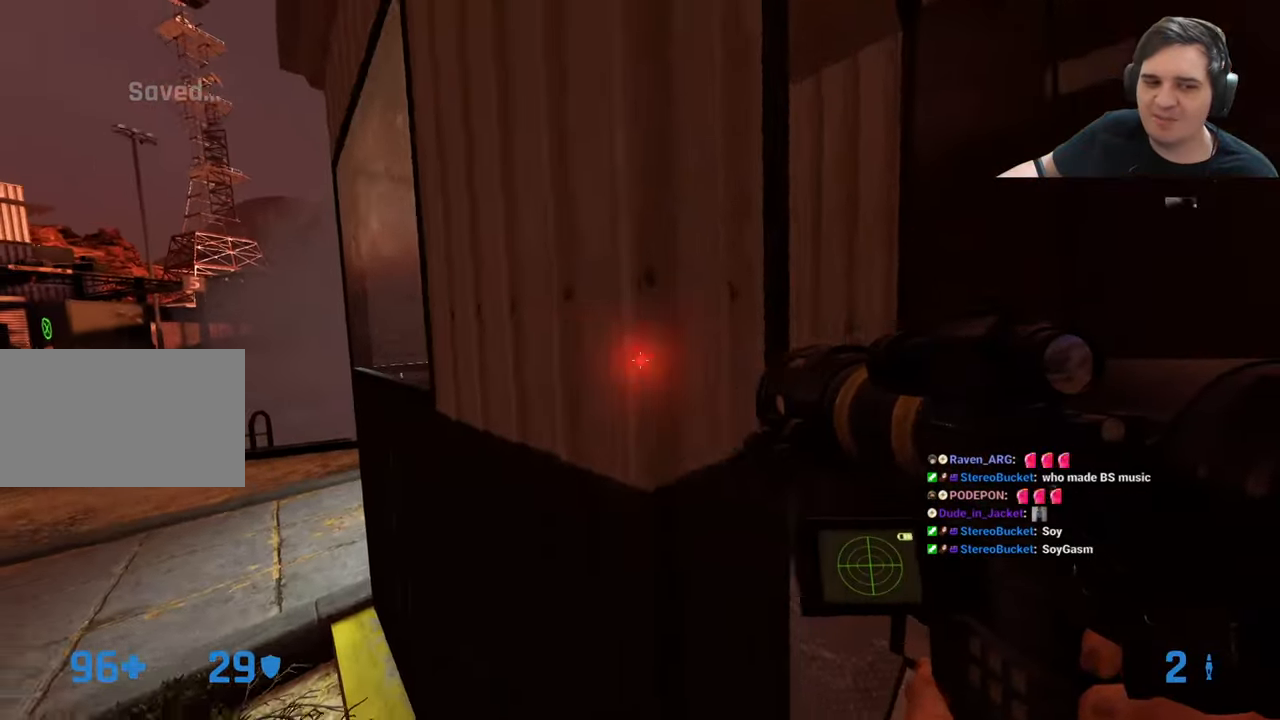
{"keys": ["a", "w"], "events": [[50, "d", "down"], [233, "d", "up"], [233, "w", "down"], [333, "a", "down"]]}
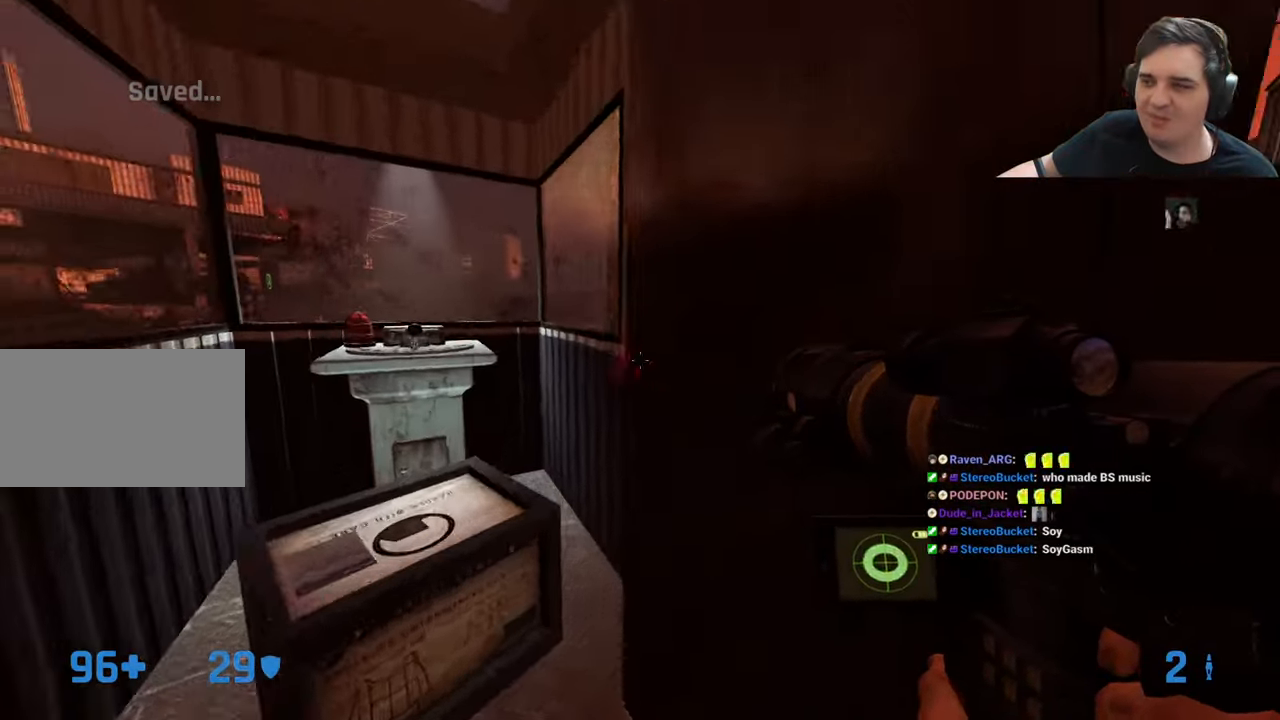
{"keys": [], "events": [[16, "a", "up"], [149, "a", "down"], [249, "a", "up"], [249, "w", "up"]]}
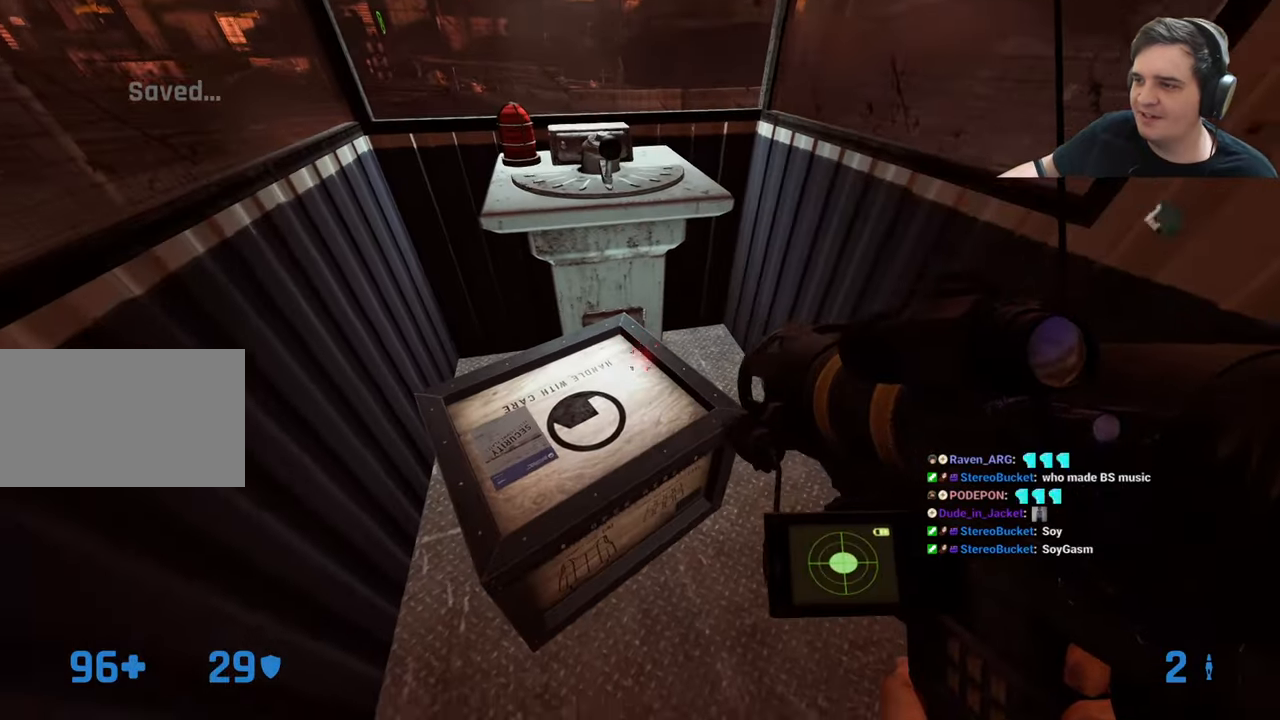
{"keys": ["ctrl"], "events": [[200, "1", "down"], [300, "1", "up"], [383, "ctrl", "down"]]}
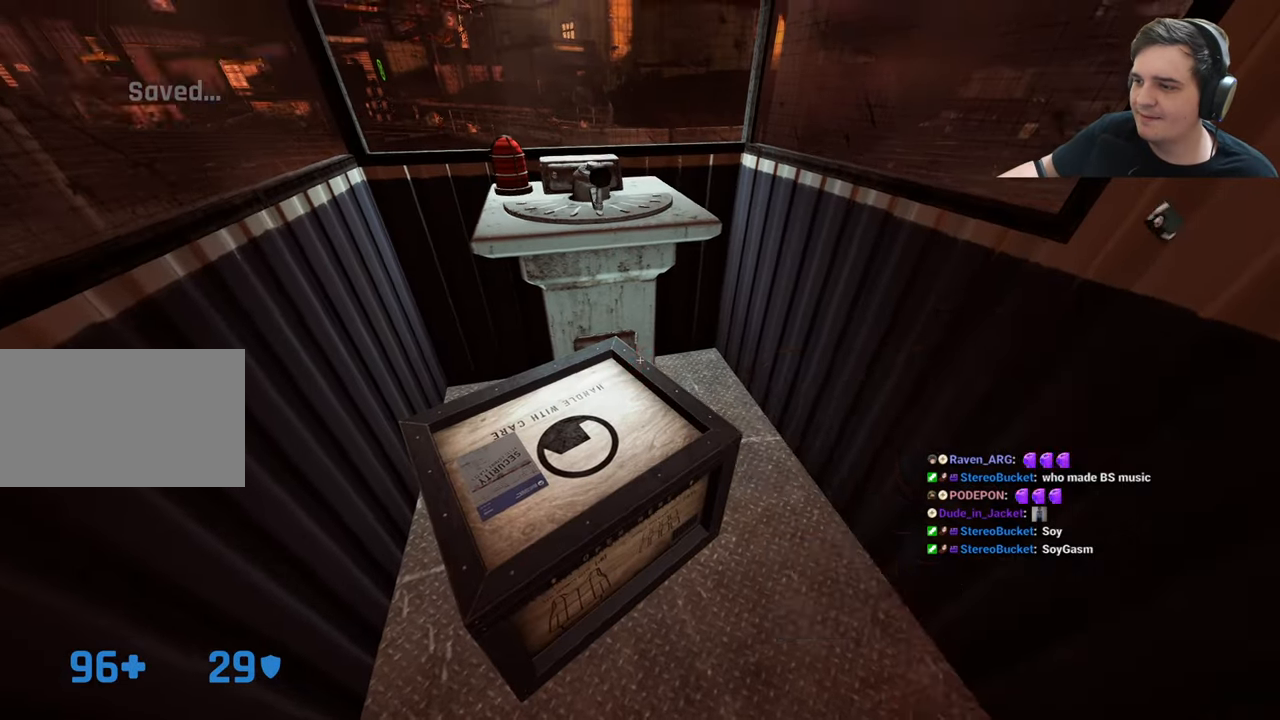
{"keys": ["ctrl"], "events": []}
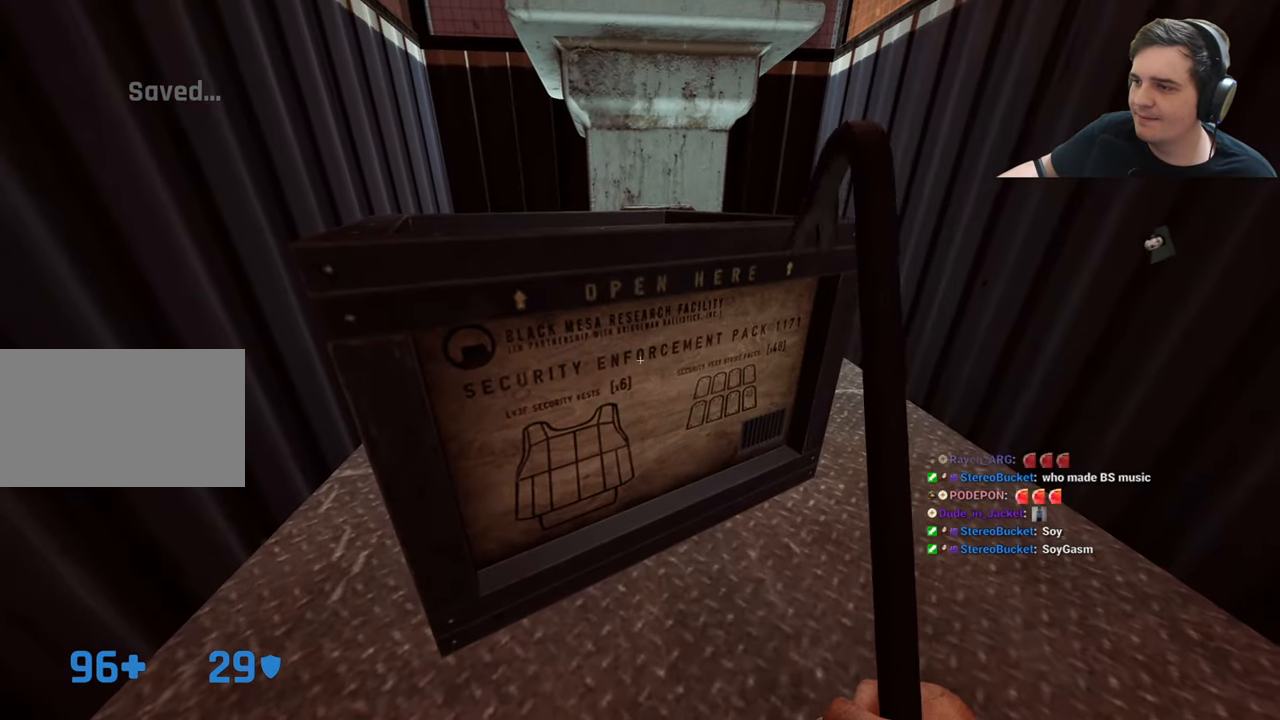
{"keys": ["ctrl", "w"], "events": [[366, "w", "down"]]}
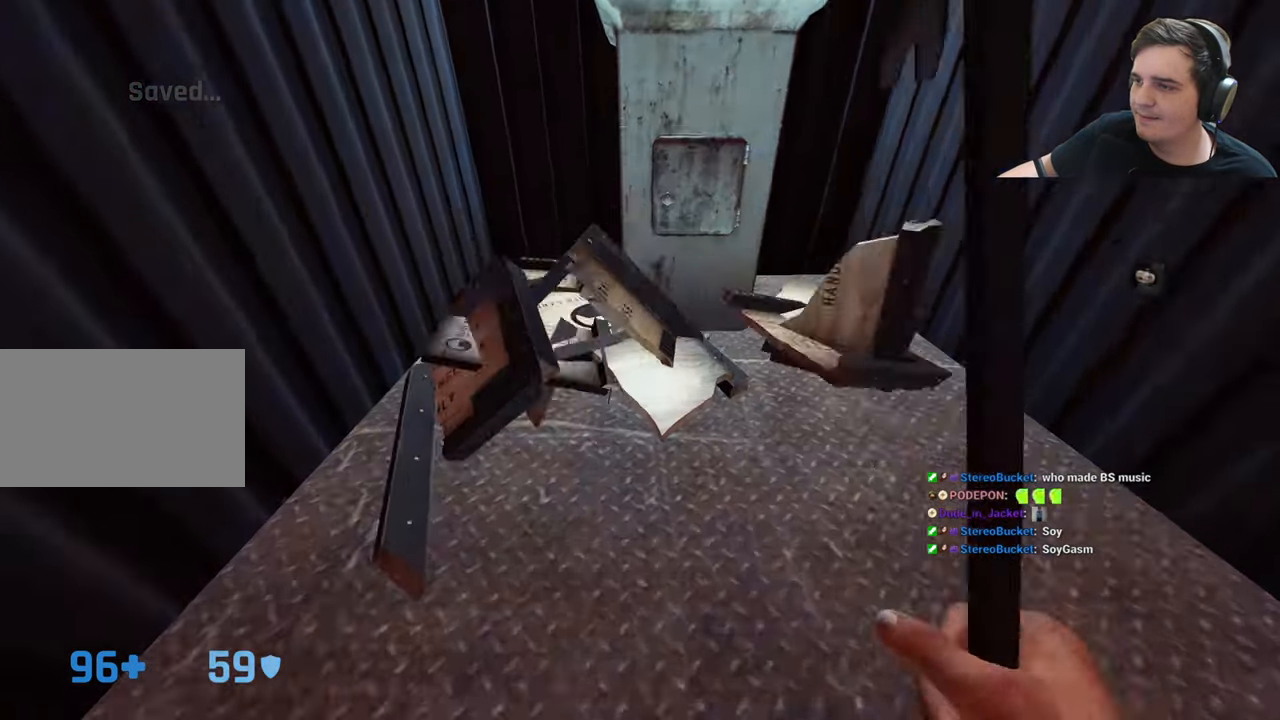
{"keys": ["2", "ctrl"], "events": [[150, "e", "down"], [250, "e", "up"], [350, "w", "up"], [433, "2", "down"]]}
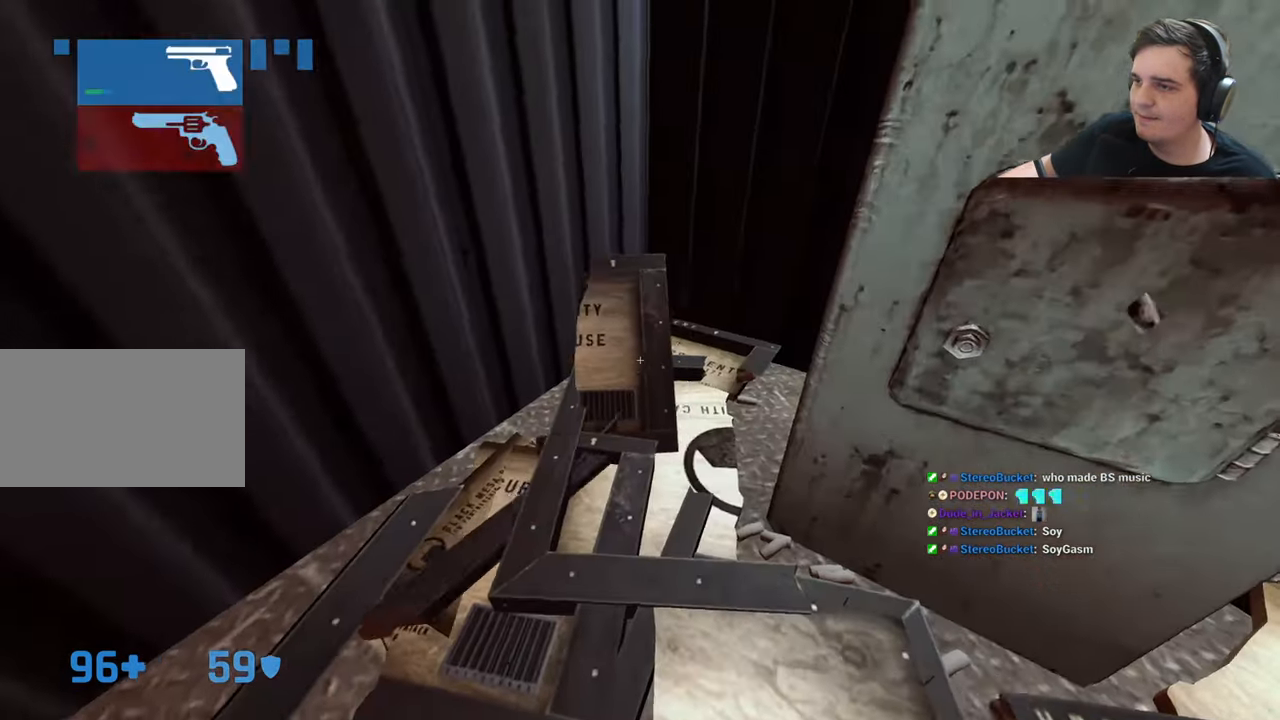
{"keys": ["ctrl", "d"], "events": [[33, "2", "up"], [400, "d", "down"]]}
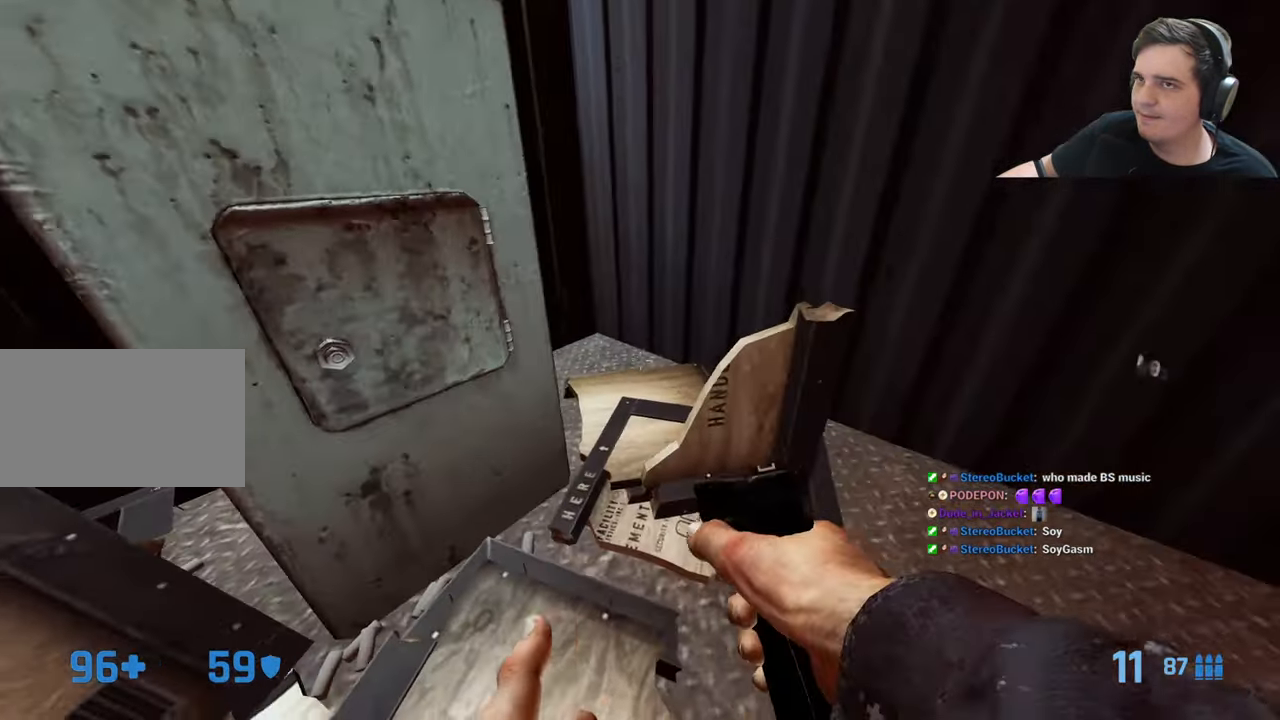
{"keys": ["3", "ctrl"], "events": [[50, "d", "up"], [183, "2", "down"], [233, "2", "up"], [466, "3", "down"]]}
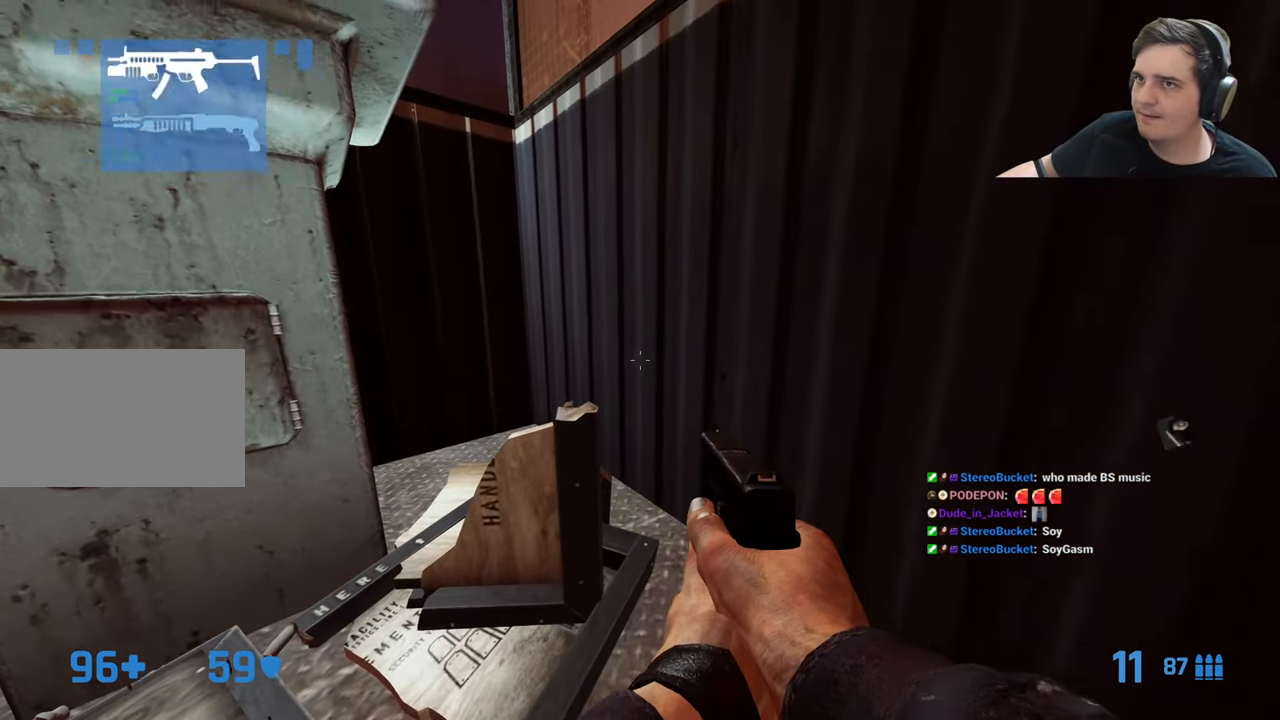
{"keys": ["ctrl"], "events": [[16, "3", "up"], [116, "3", "down"], [150, "3", "up"]]}
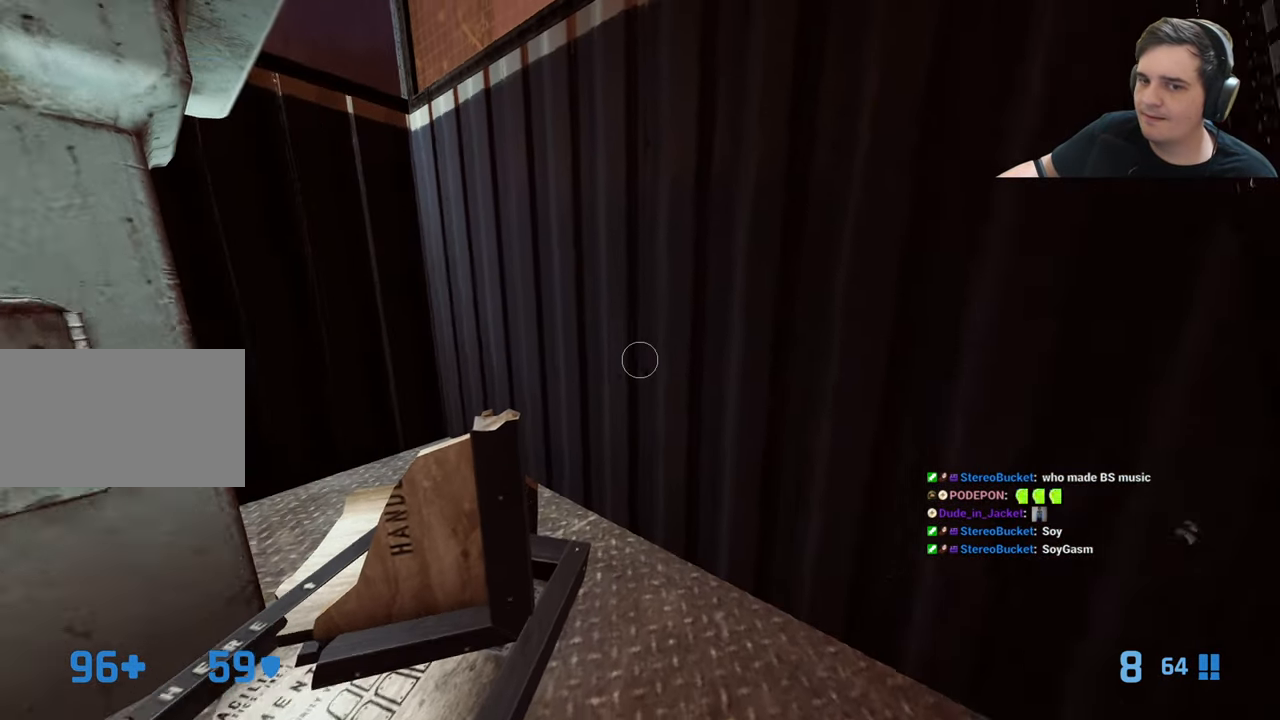
{"keys": ["ctrl", "r"], "events": [[83, "3", "down"], [133, "3", "up"], [500, "r", "down"]]}
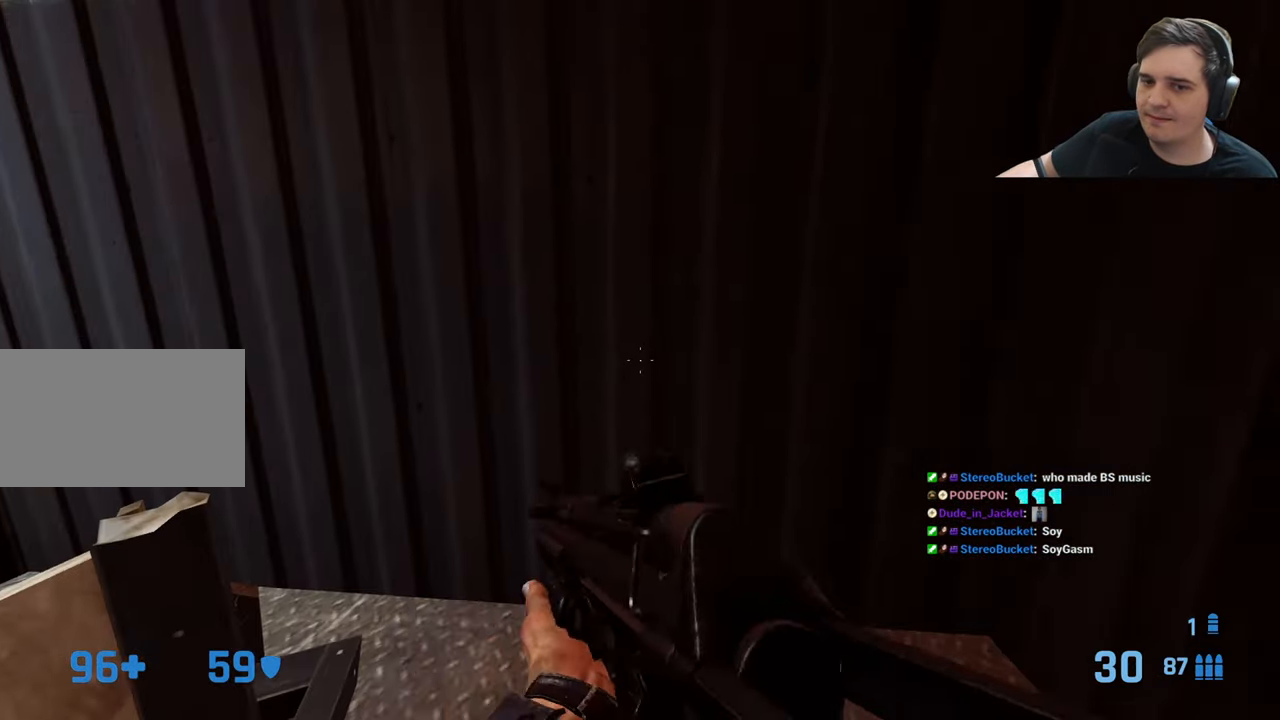
{"keys": ["ctrl", "w"], "events": [[100, "r", "up"], [183, "r", "down"], [233, "r", "up"], [333, "d", "down"], [466, "d", "up"], [466, "w", "down"]]}
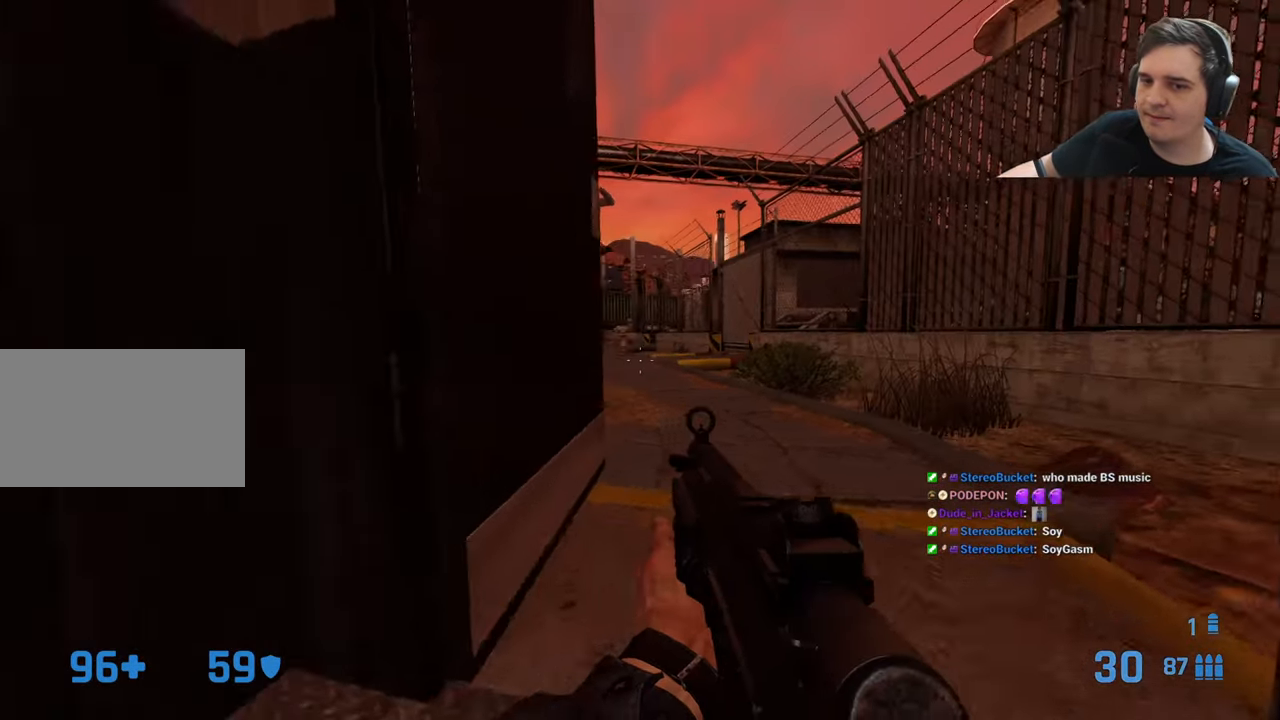
{"keys": ["w"], "events": [[66, "r", "down"], [150, "r", "up"], [300, "ctrl", "up"], [300, "d", "down"], [350, "d", "up"]]}
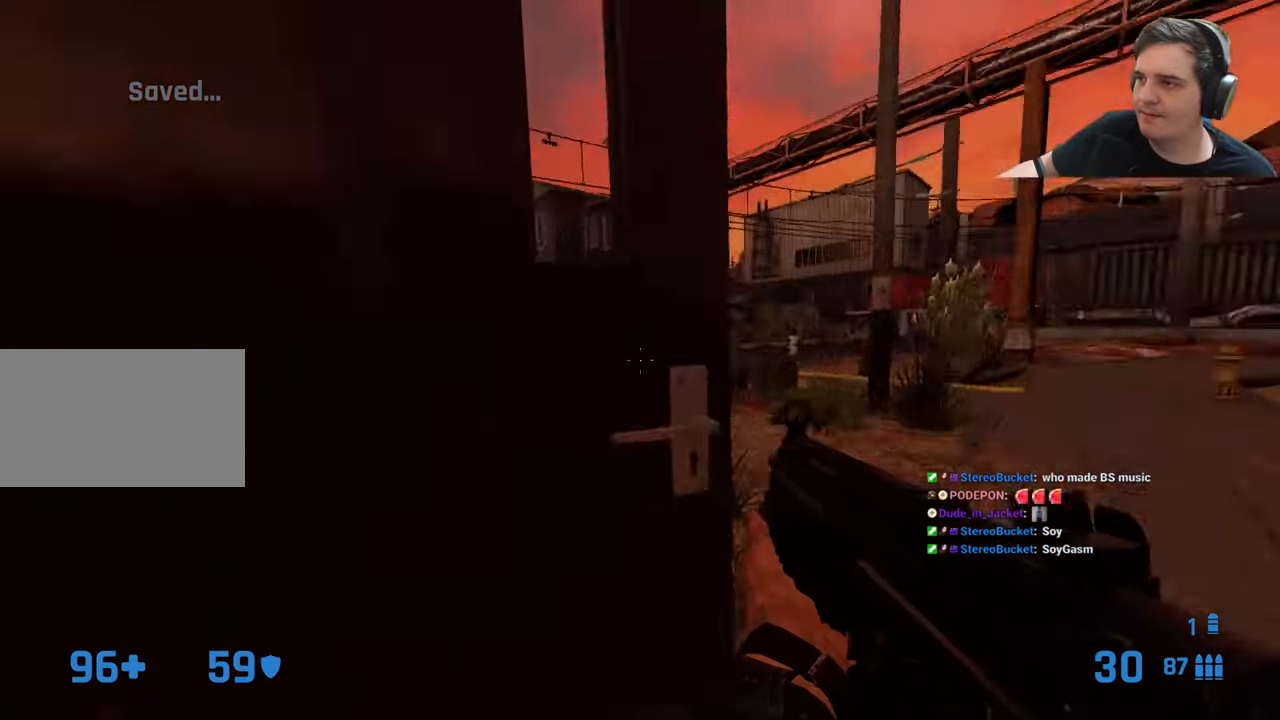
{"keys": [], "events": [[33, "d", "down"], [83, "w", "up"], [133, "d", "up"], [233, "a", "down"], [267, "a", "up"]]}
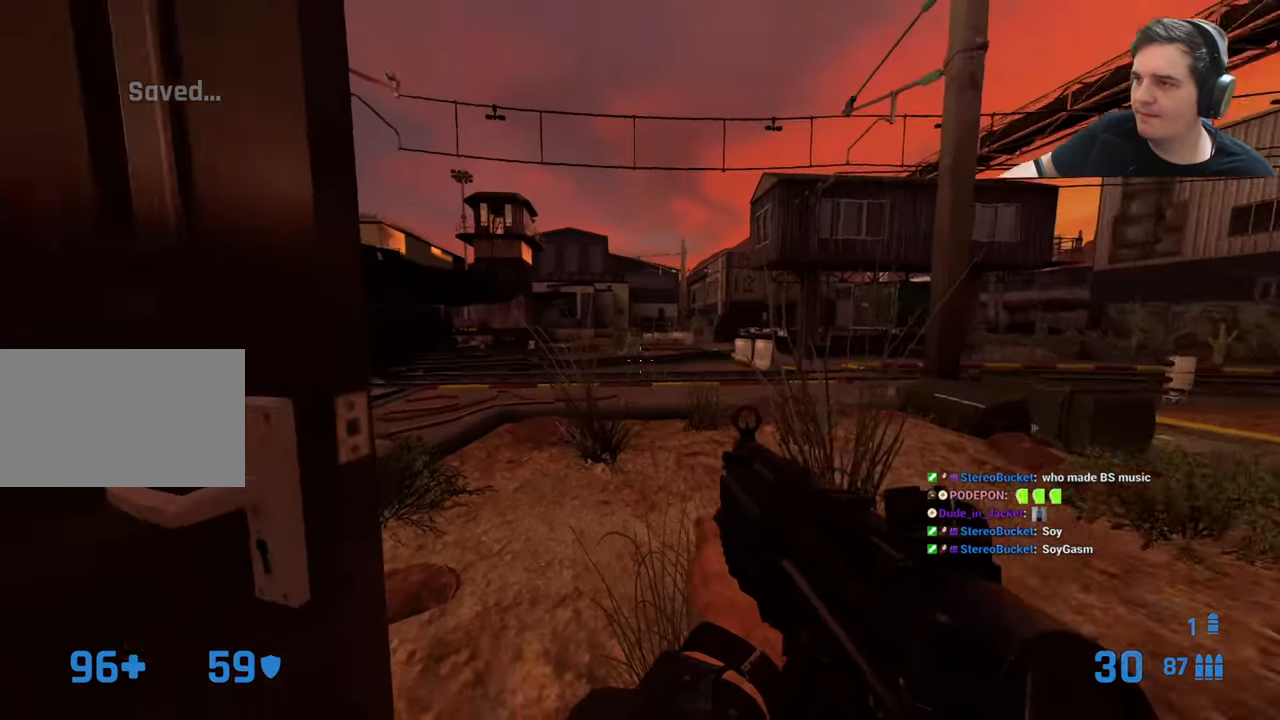
{"keys": [], "events": []}
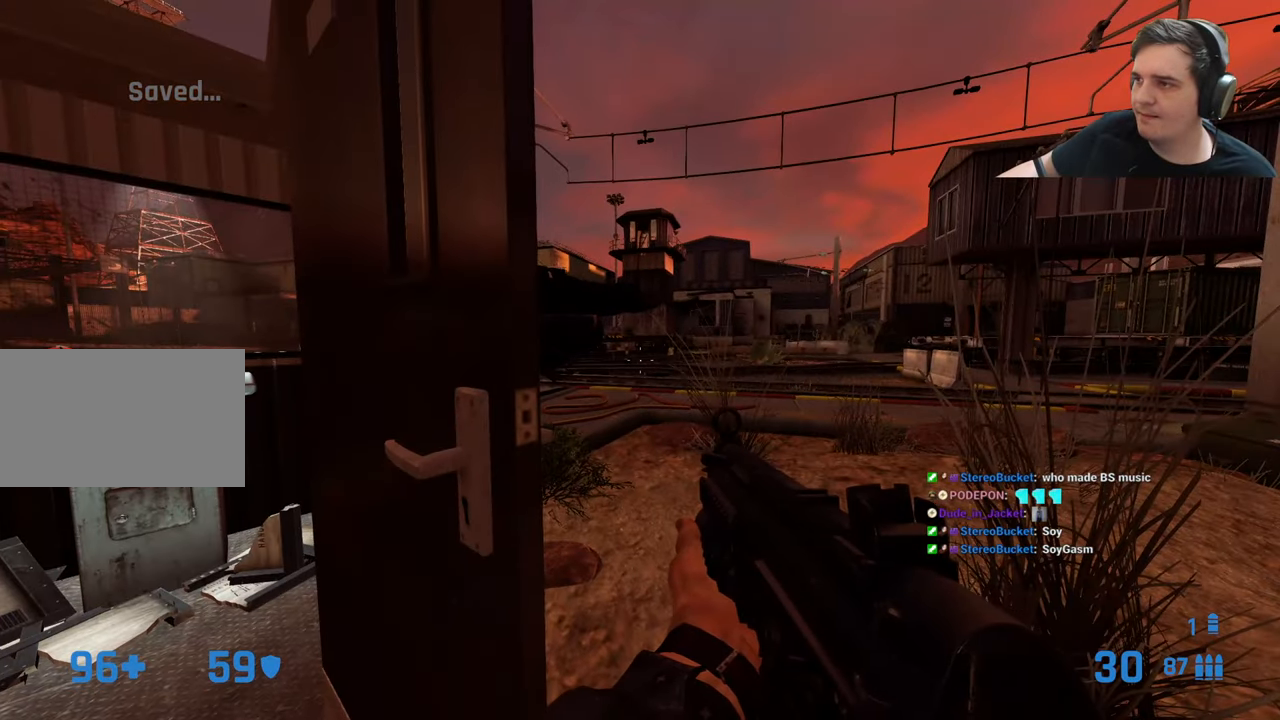
{"keys": [], "events": []}
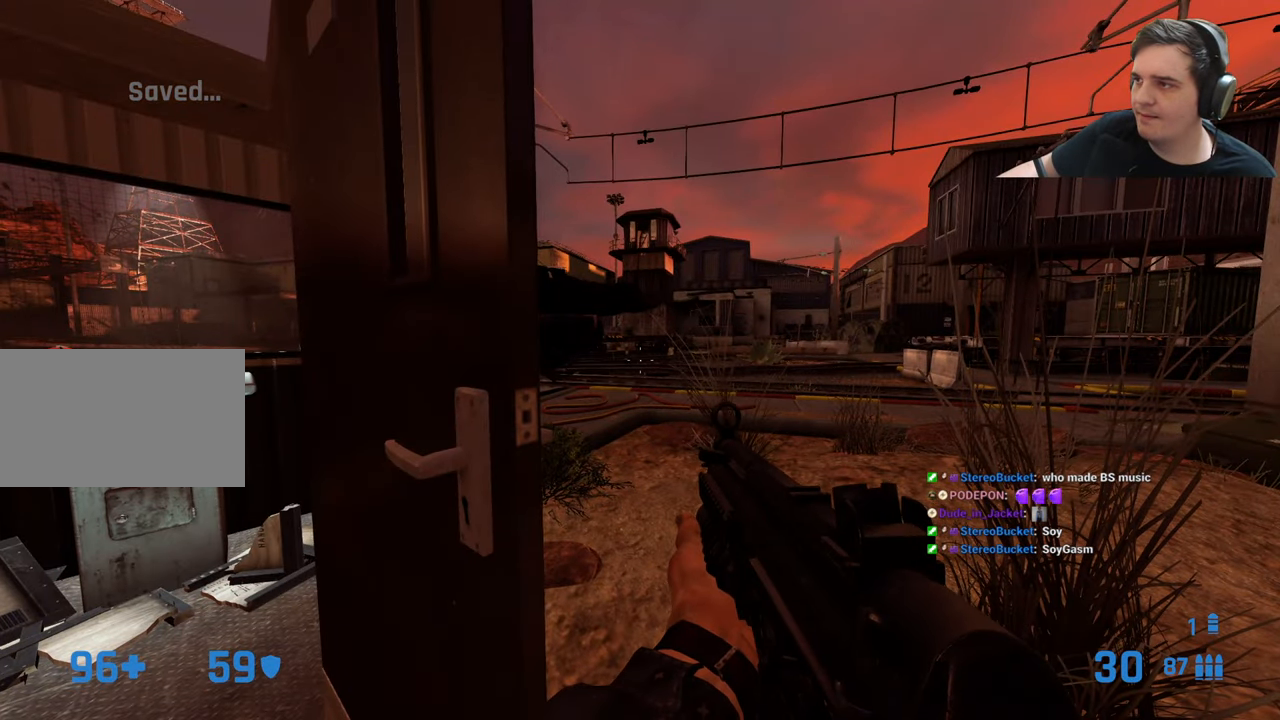
{"keys": [], "events": []}
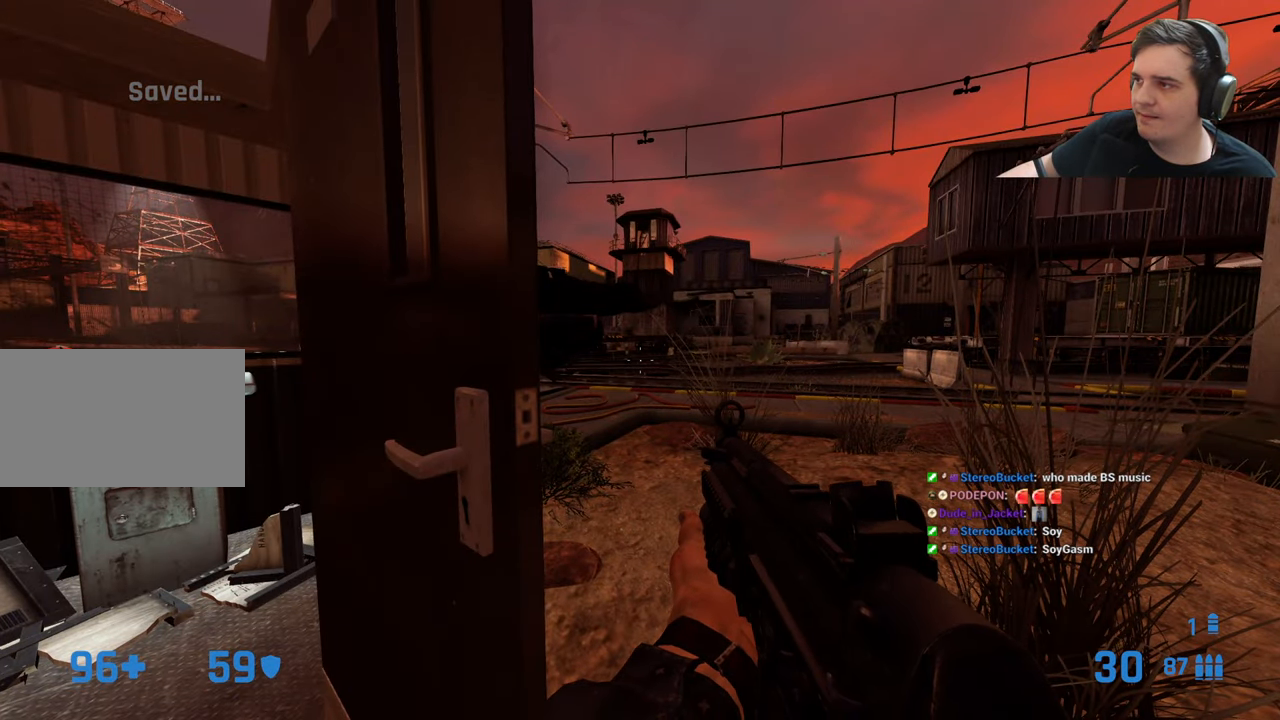
{"keys": ["d", "w"], "events": [[50, "d", "down"], [133, "w", "down"], [183, "d", "up"], [233, "a", "down"], [283, "a", "up"], [367, "d", "down"]]}
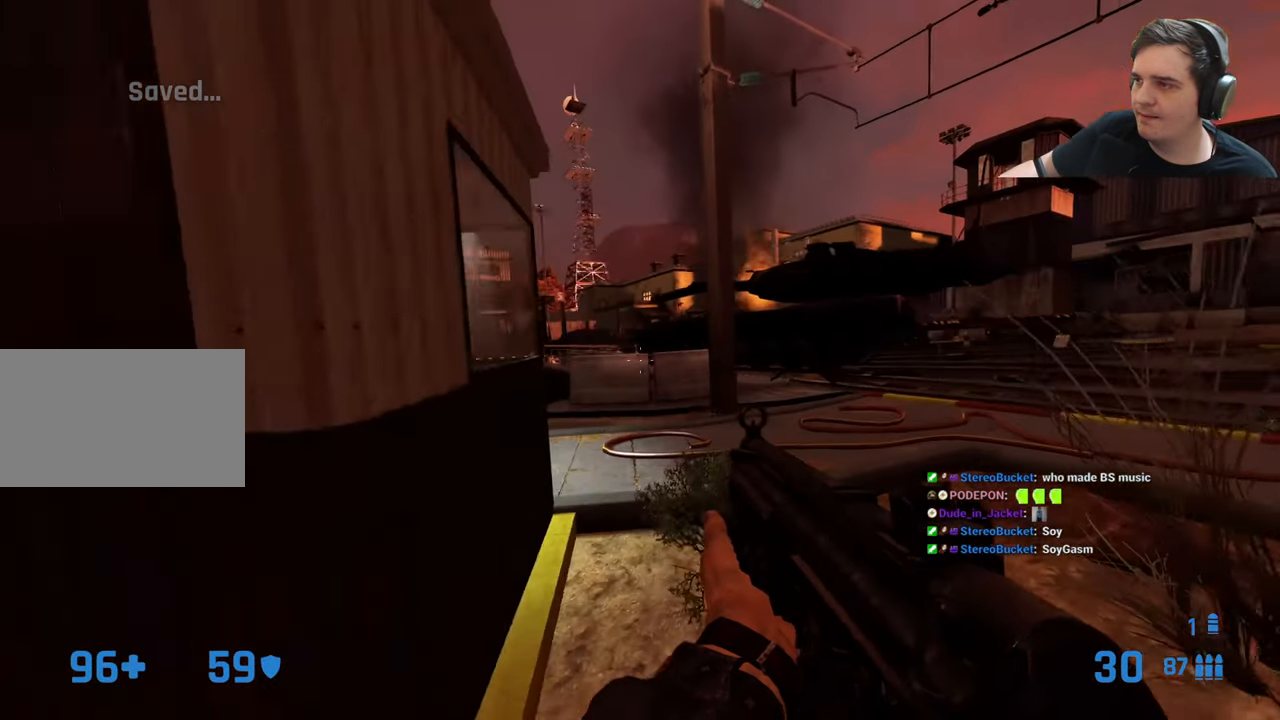
{"keys": [], "events": [[150, "d", "up"], [400, "d", "down"], [433, "d", "up"], [483, "w", "up"]]}
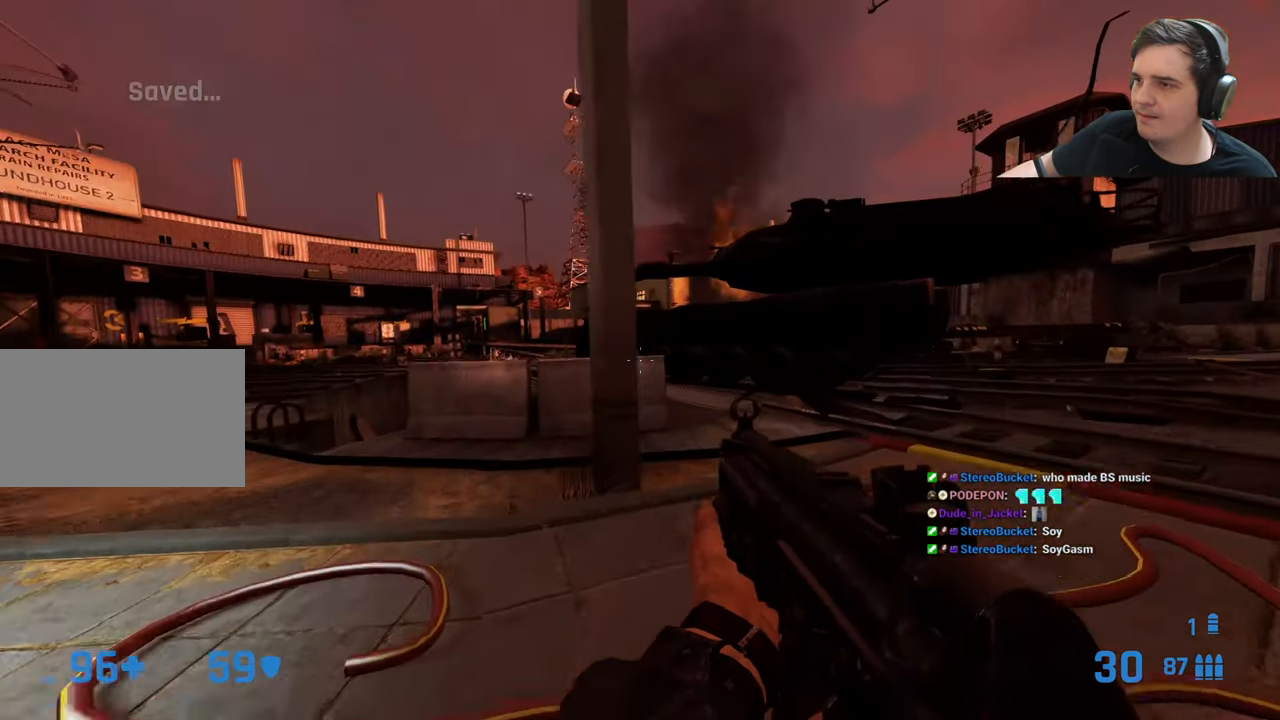
{"keys": ["a", "w"], "events": [[133, "a", "down"], [217, "w", "down"]]}
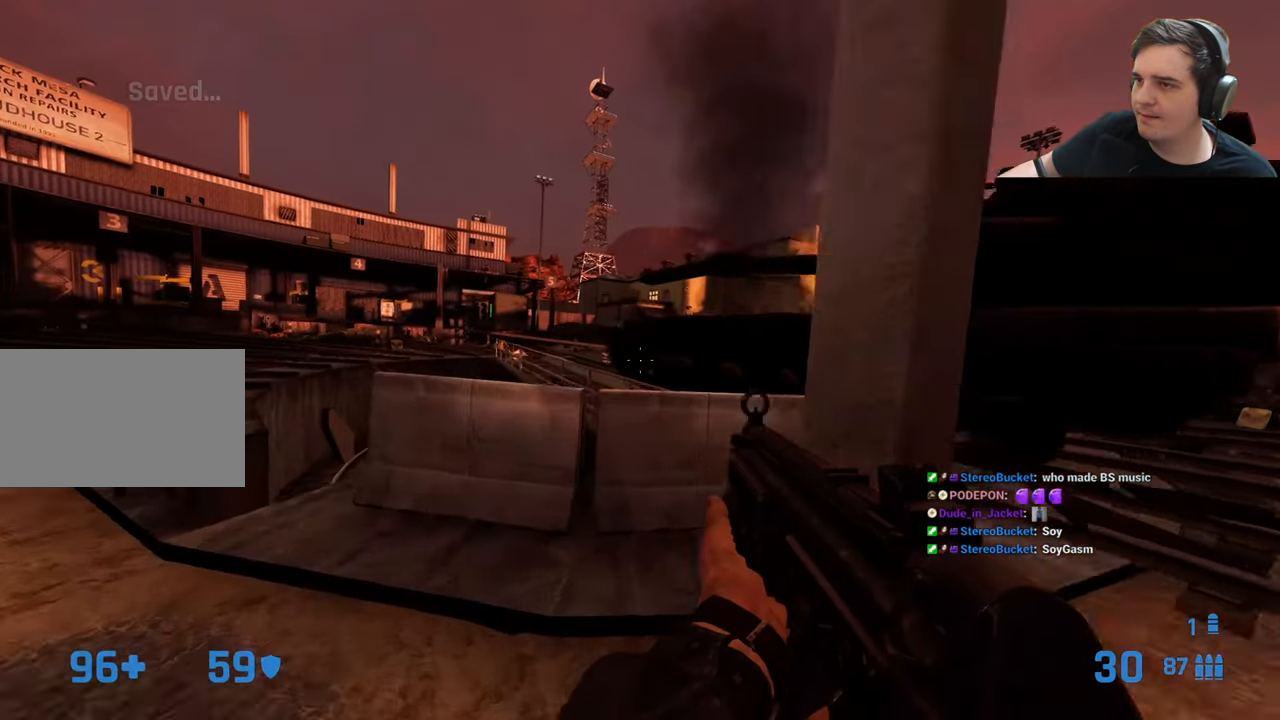
{"keys": ["a", "w"], "events": [[100, "w", "up"], [367, "w", "down"]]}
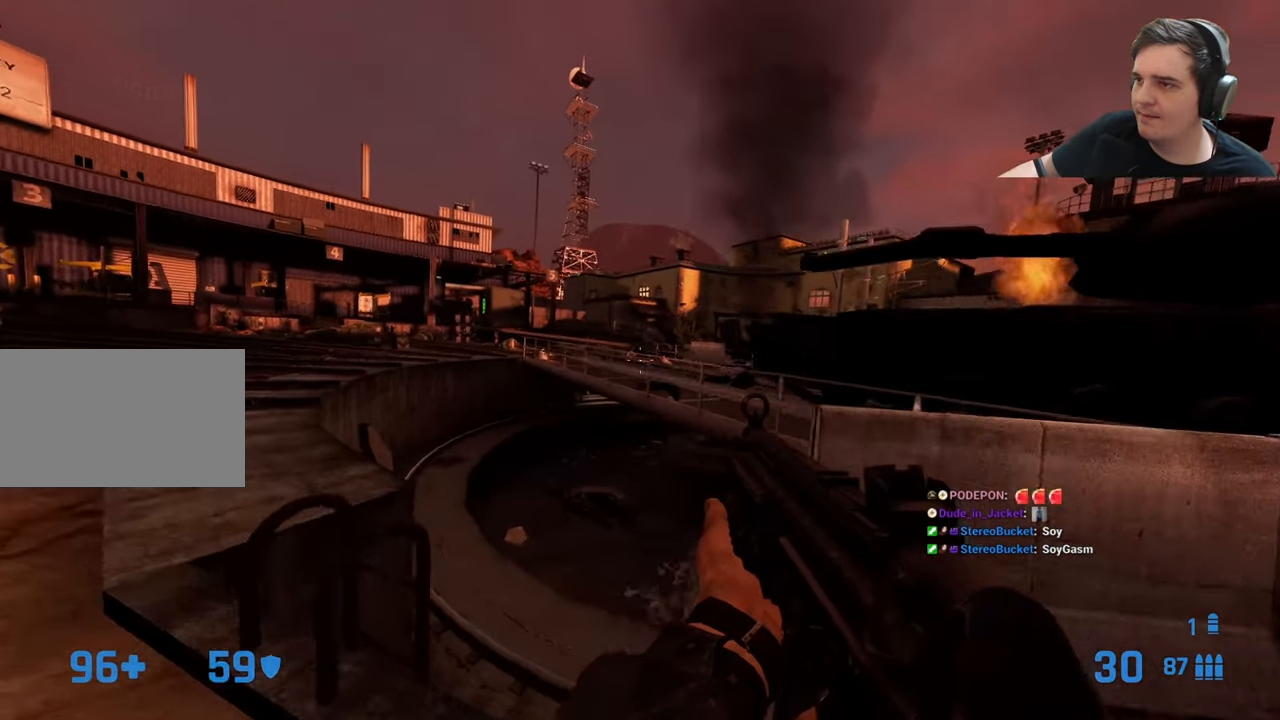
{"keys": ["a"], "events": [[350, "w", "up"]]}
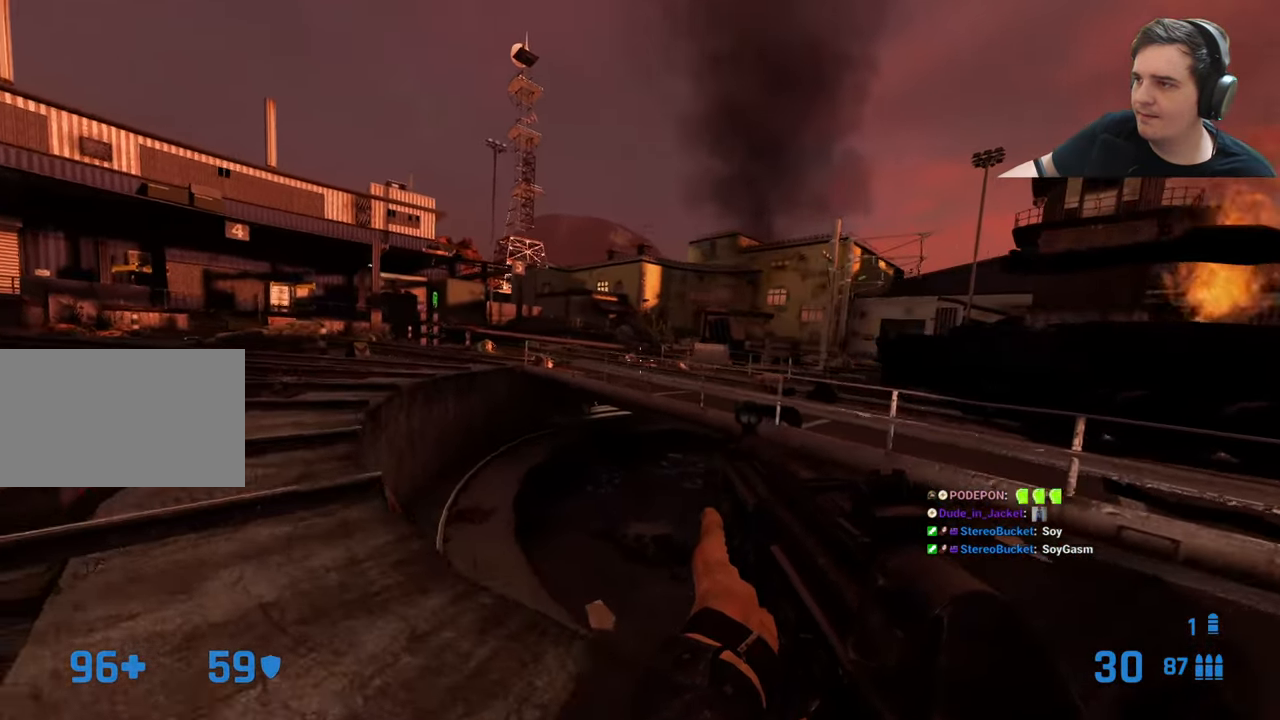
{"keys": ["a", "w"], "events": [[83, "w", "down"]]}
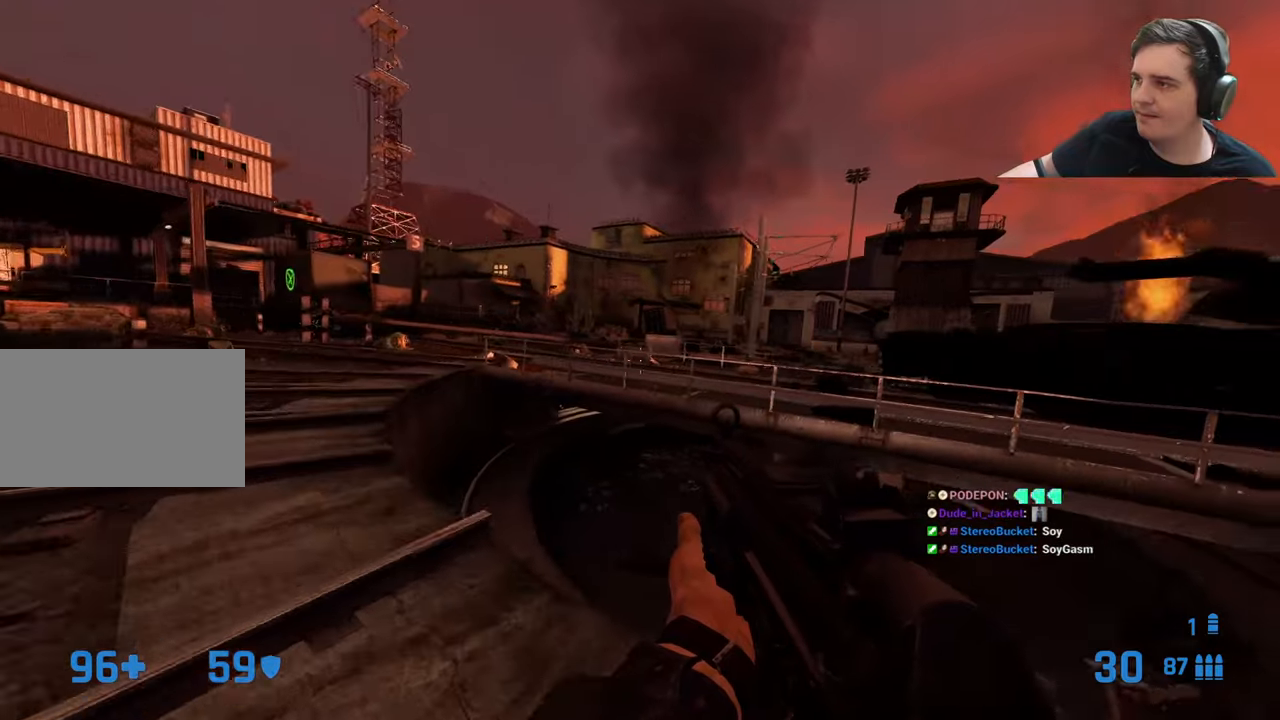
{"keys": ["a", "w"], "events": []}
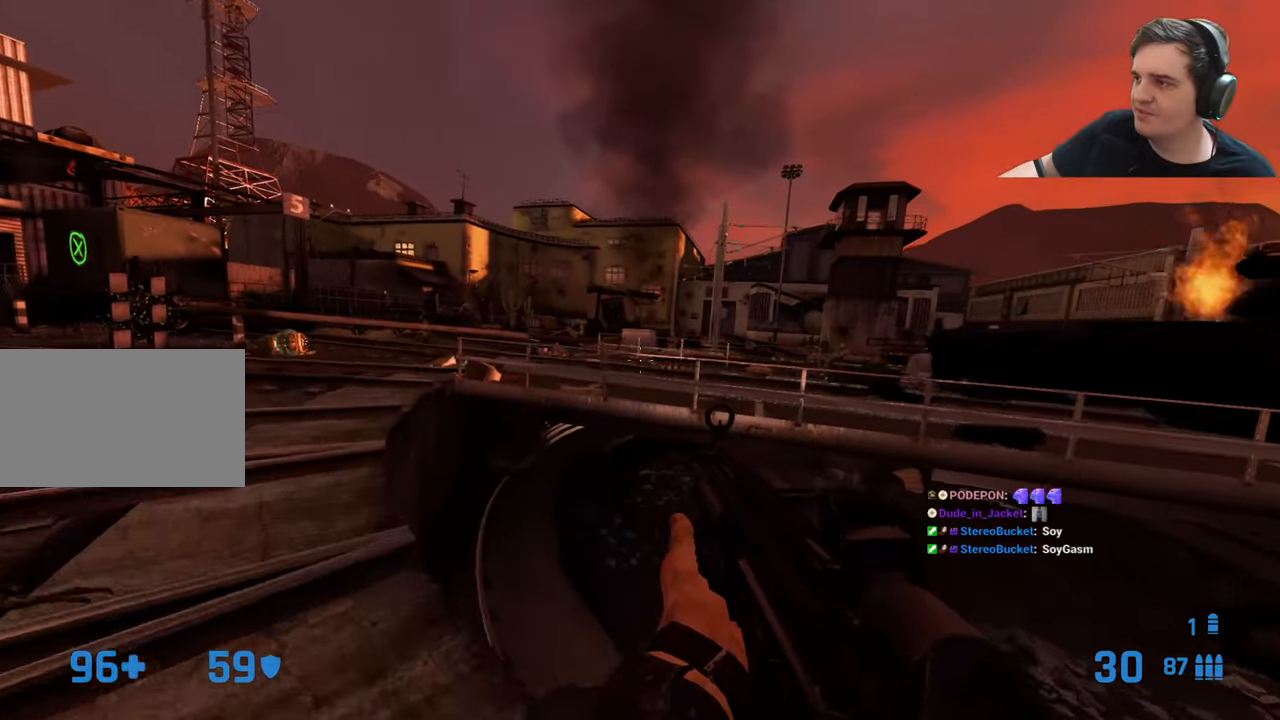
{"keys": ["a", "w"], "events": [[33, "w", "up"], [166, "w", "down"]]}
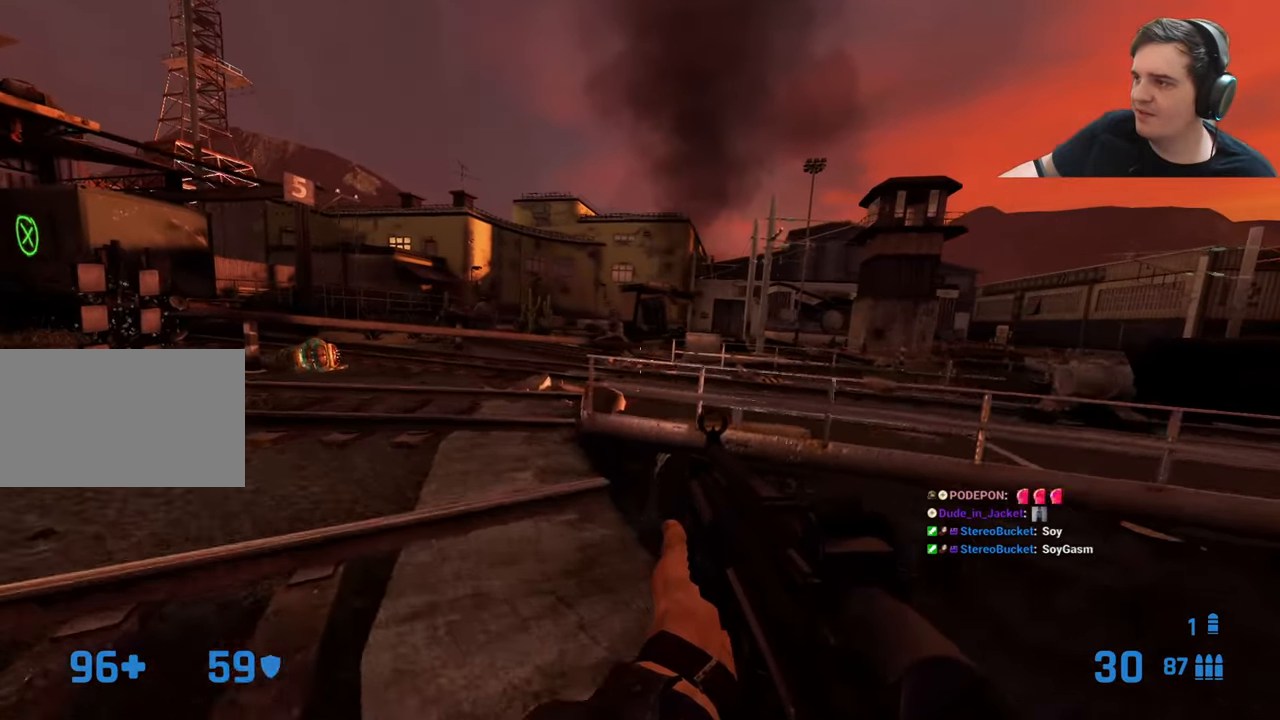
{"keys": ["a", "w"], "events": []}